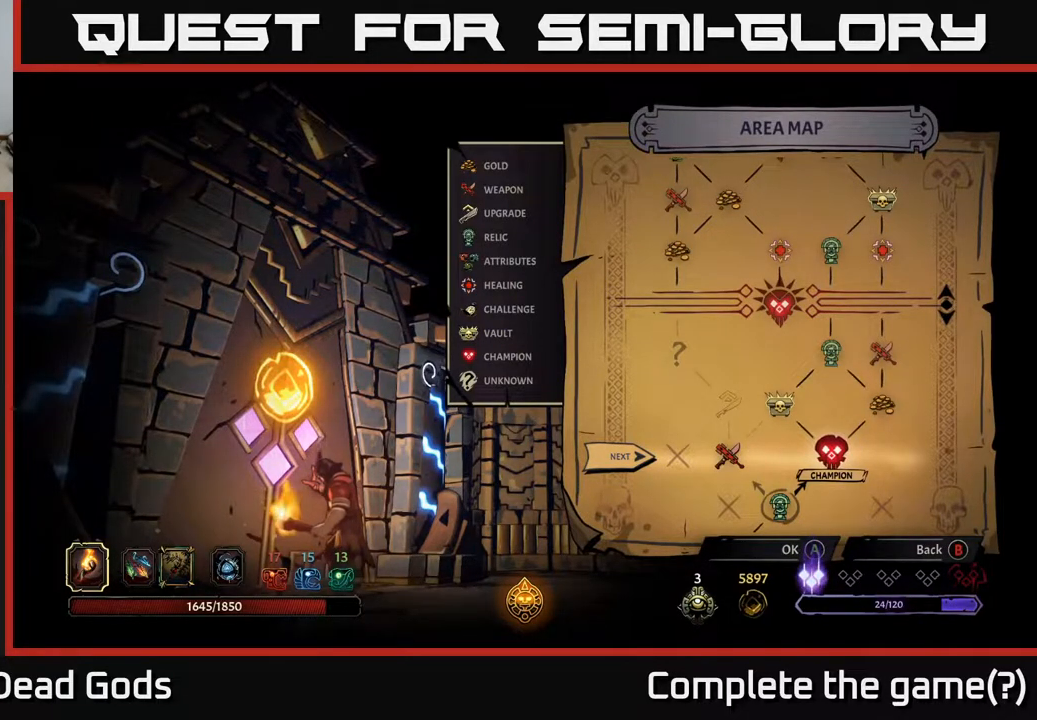
Gameplay with a controller (Xbox layout); each line is a JSON object with the inputs held at the frame after it. "events" lists button and stick changes between this image and that frame as [ms after this image, input, new state], when the widget could be followed in between.
{"buttons": [], "left_stick": "center", "right_stick": "center", "events": [[117, "DPAD_LEFT", "down"], [217, "DPAD_LEFT", "up"], [350, "DPAD_RIGHT", "down"], [483, "DPAD_RIGHT", "up"]]}
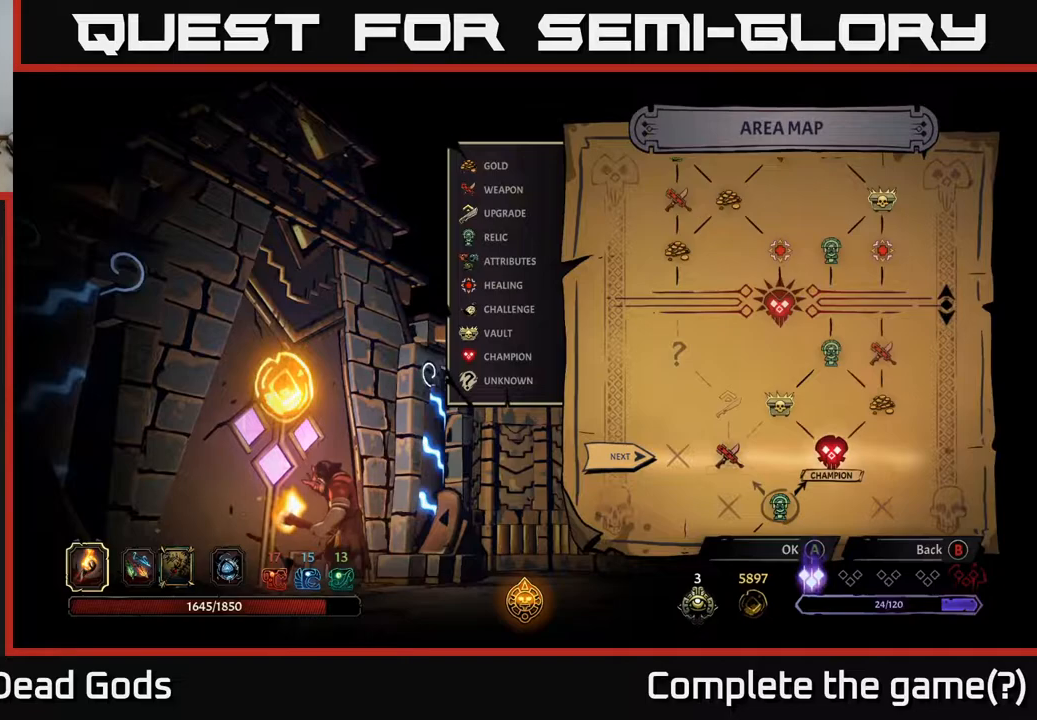
{"buttons": [], "left_stick": "center", "right_stick": "center", "events": []}
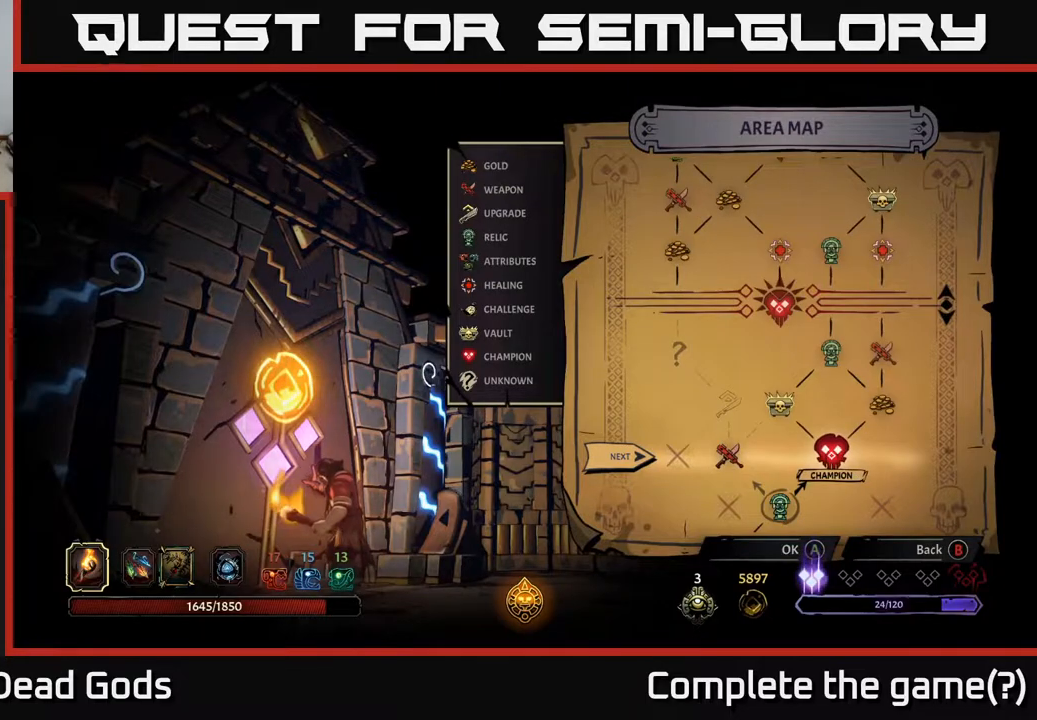
{"buttons": [], "left_stick": "center", "right_stick": "center", "events": []}
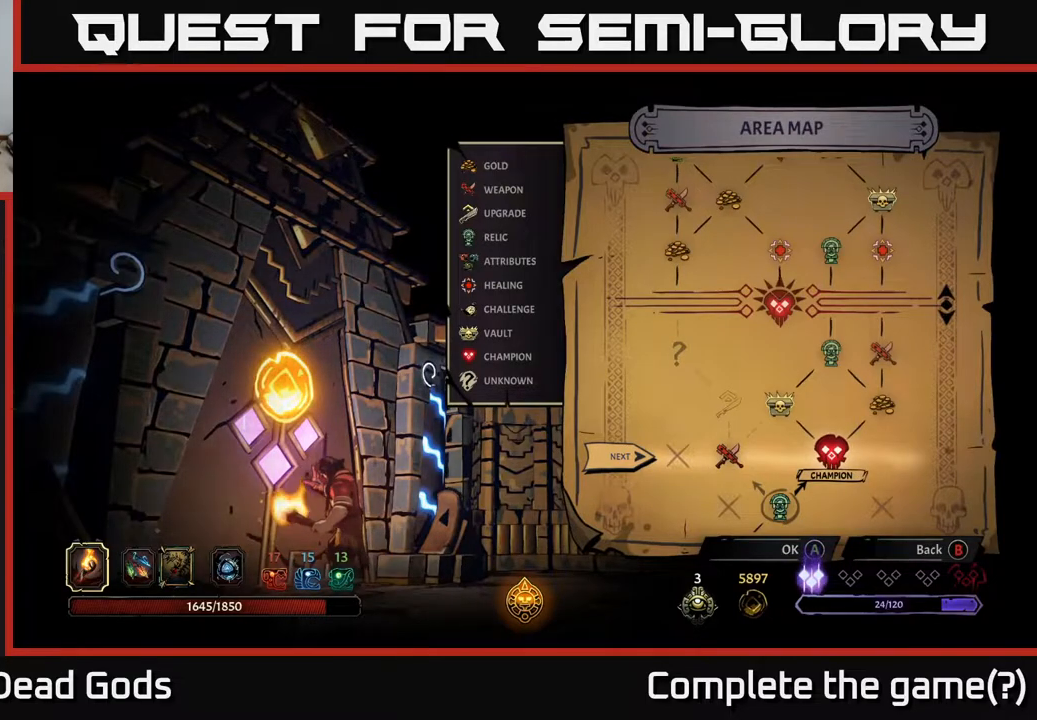
{"buttons": [], "left_stick": "center", "right_stick": "center", "events": [[33, "DPAD_LEFT", "down"], [183, "DPAD_LEFT", "up"], [267, "DPAD_RIGHT", "down"], [433, "DPAD_RIGHT", "up"]]}